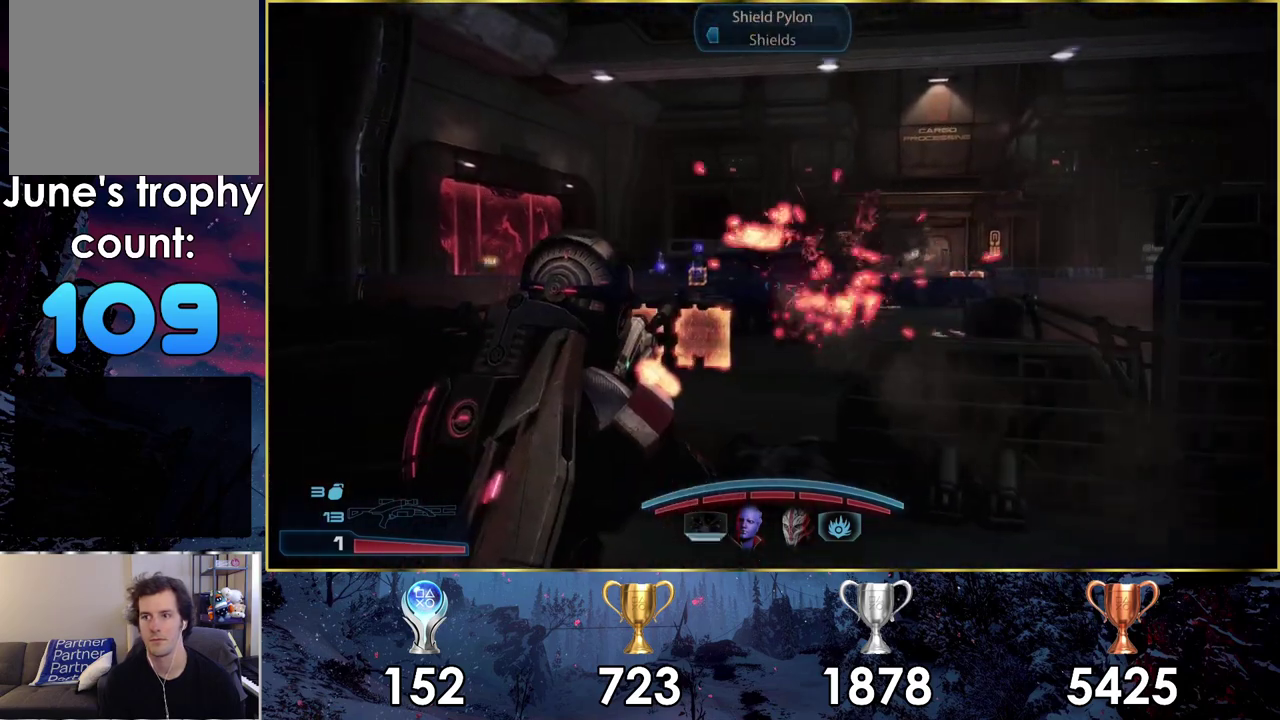
Gameplay with a controller (PlayStation layout); each line is a JSON object with the inputs held at the frame after it (dt_ms = milliseconds from this image to that frame). "events" lists button and stick changes between this image and that frame as [ms after this image, input, new state], when the widget could be followed in between. Not read: L1.
{"dt_ms": 300, "buttons": [], "left_stick": "up", "right_stick": "right", "events": [[100, "right_stick", "right"]]}
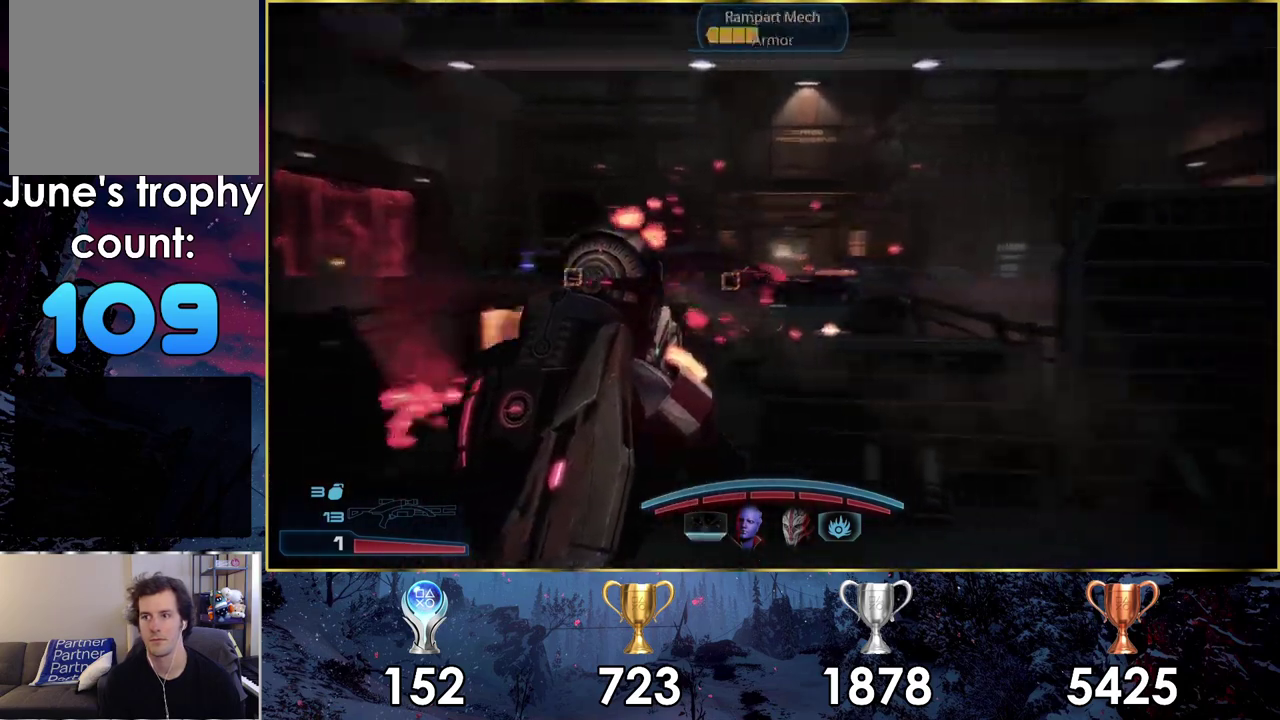
{"dt_ms": 400, "buttons": ["L2"], "left_stick": "left", "right_stick": "left", "events": [[17, "right_stick", "center"], [117, "L2", "down"], [150, "left_stick", "down-right"], [233, "left_stick", "up-left"], [350, "right_stick", "left"], [367, "left_stick", "left"]]}
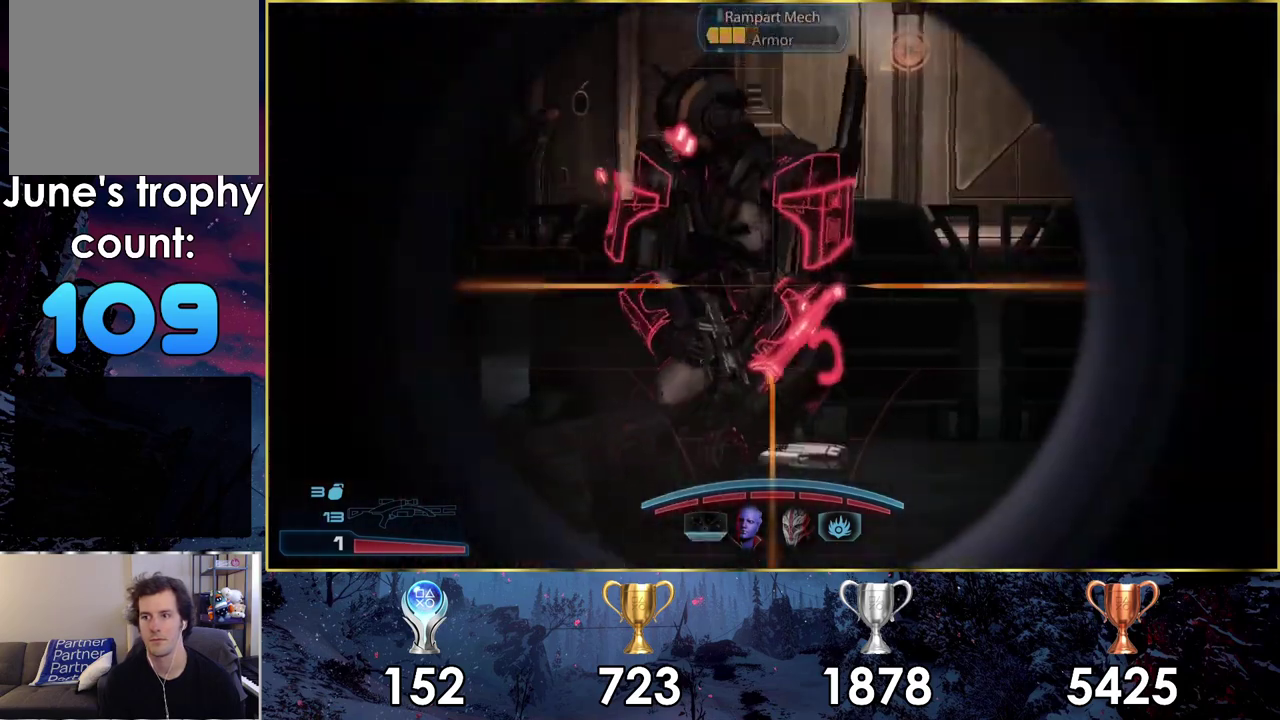
{"dt_ms": 200, "buttons": ["L2"], "left_stick": "center", "right_stick": "right", "events": [[83, "right_stick", "center"], [100, "left_stick", "center"], [133, "right_stick", "right"]]}
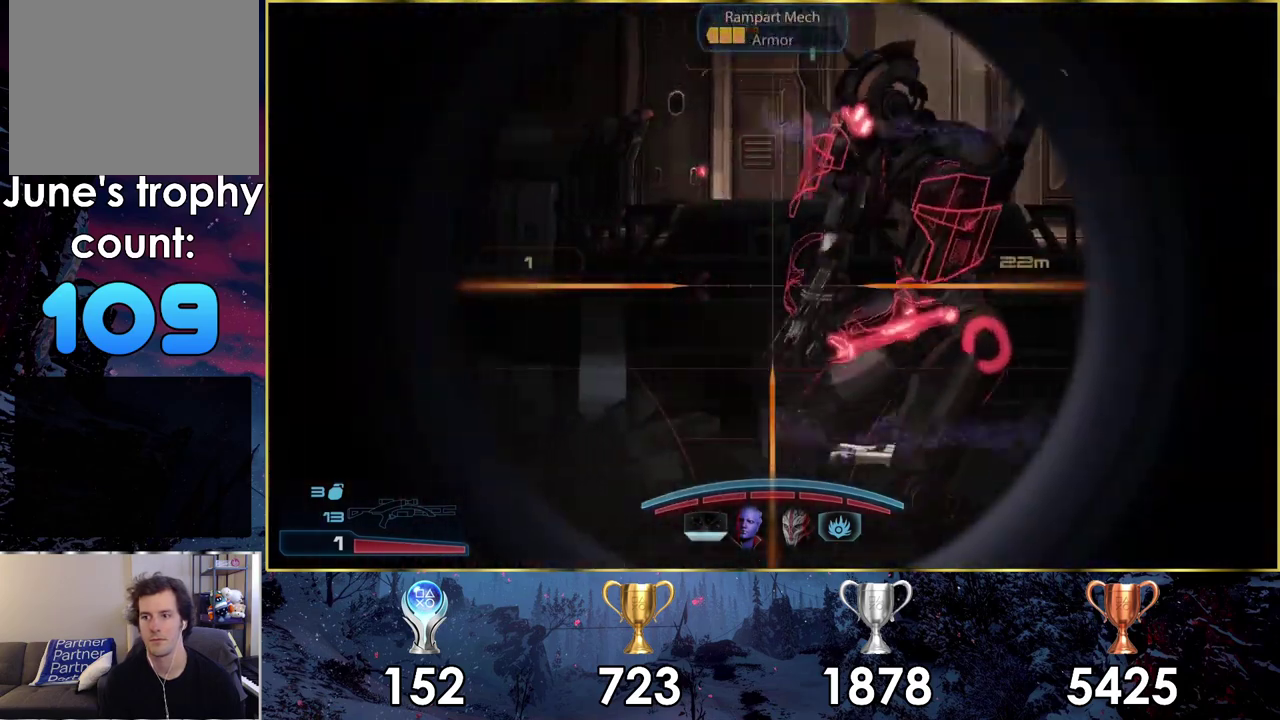
{"dt_ms": 300, "buttons": ["L2", "R2"], "left_stick": "center", "right_stick": "center", "events": [[250, "R2", "down"], [300, "right_stick", "center"]]}
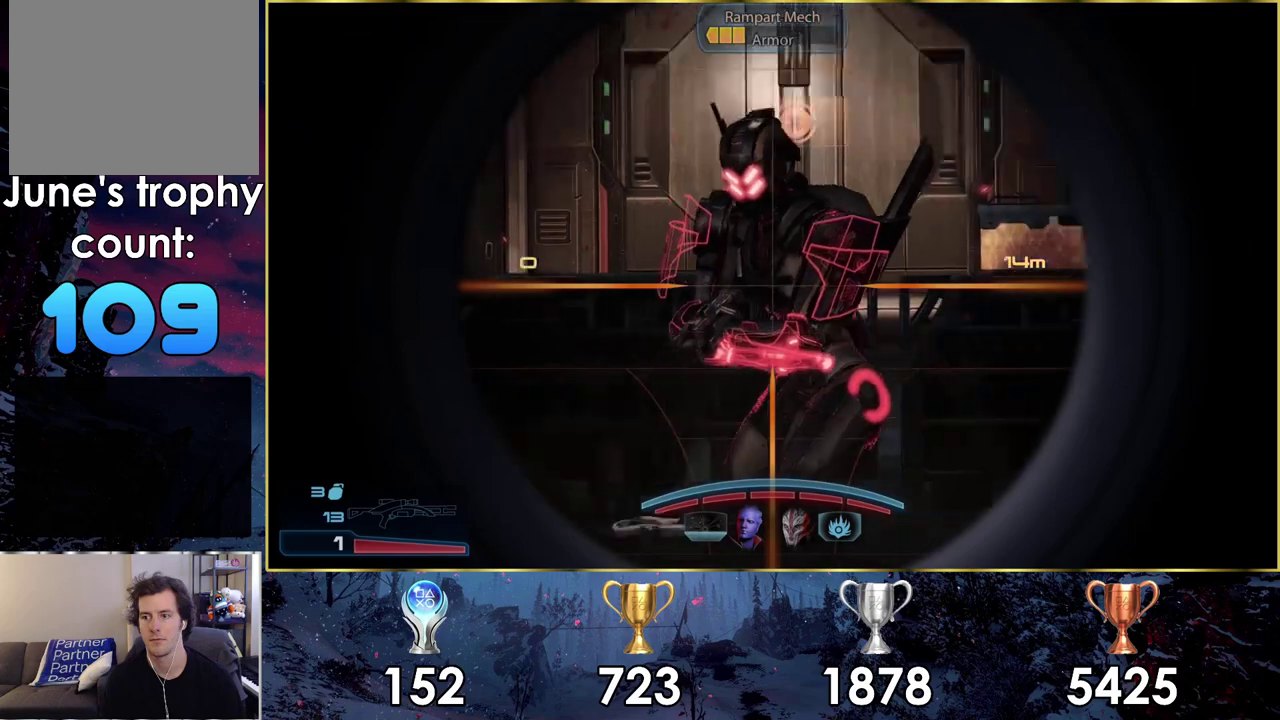
{"dt_ms": 200, "buttons": [], "left_stick": "center", "right_stick": "center", "events": [[83, "R2", "up"], [183, "L2", "up"]]}
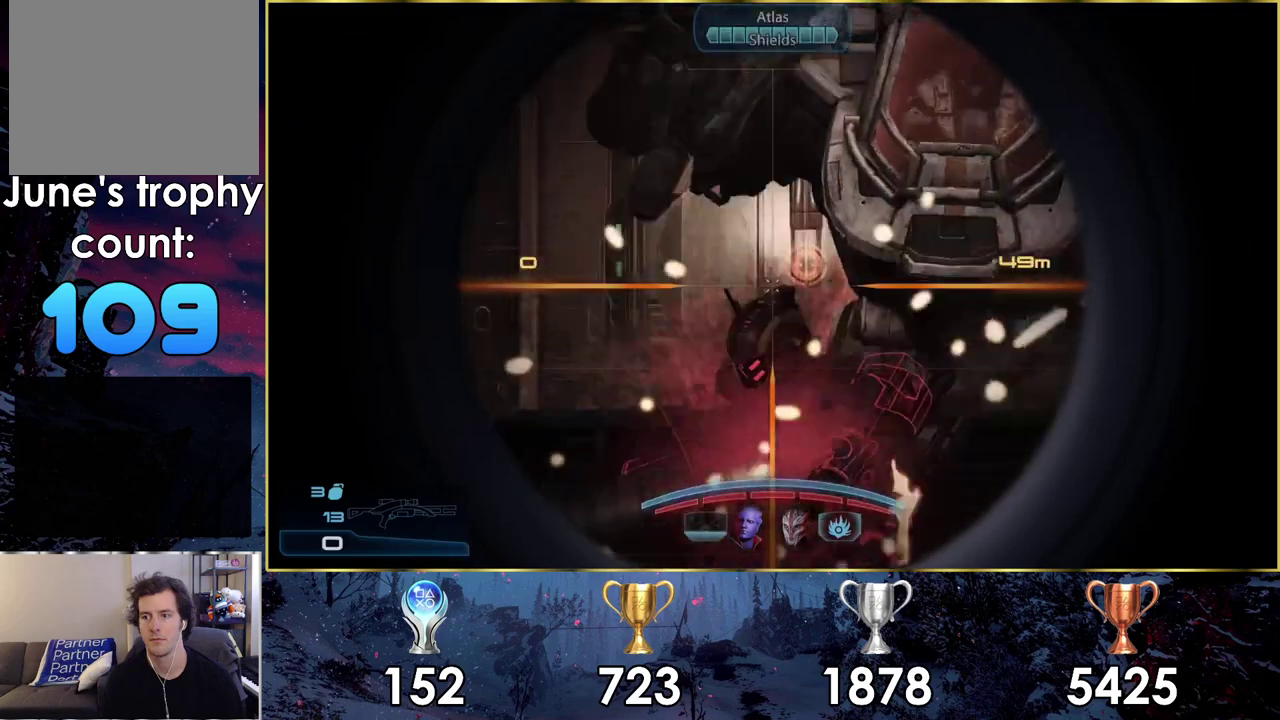
{"dt_ms": 200, "buttons": ["SQUARE"], "left_stick": "down-right", "right_stick": "center", "events": [[150, "SQUARE", "down"], [167, "left_stick", "down-right"]]}
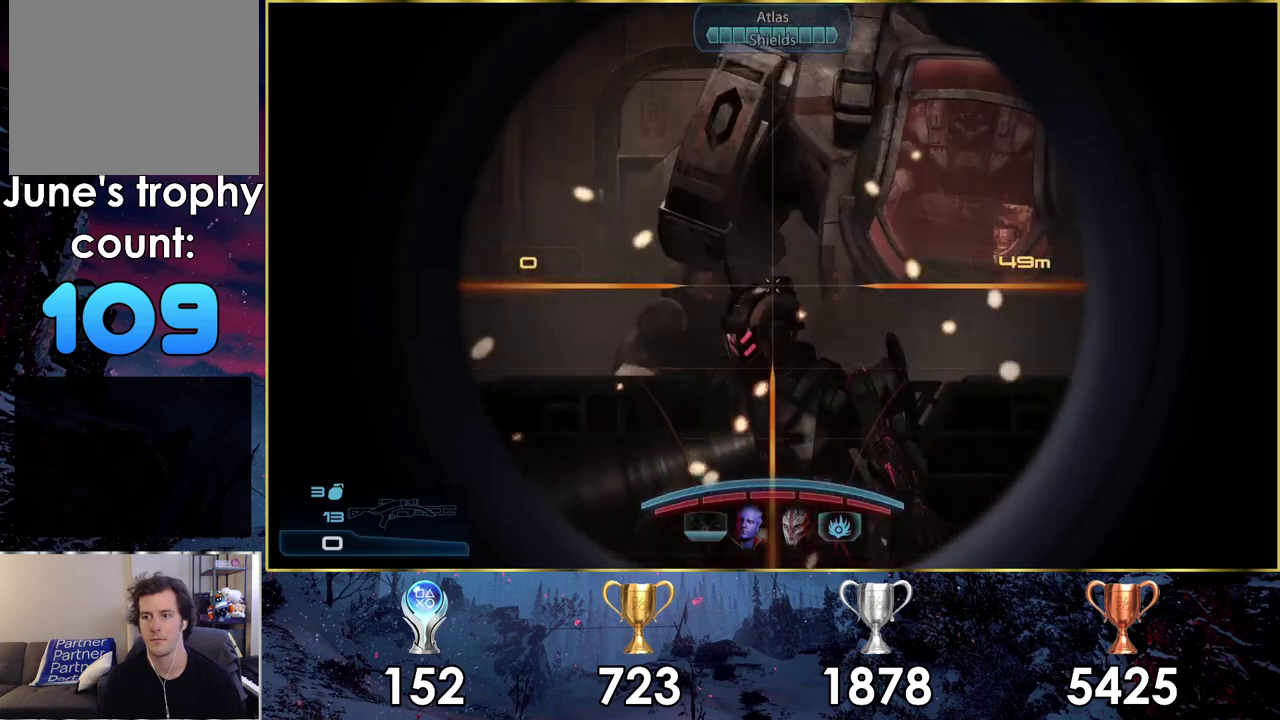
{"dt_ms": 200, "buttons": ["SQUARE"], "left_stick": "down-right", "right_stick": "center", "events": [[50, "SQUARE", "up"], [150, "SQUARE", "down"]]}
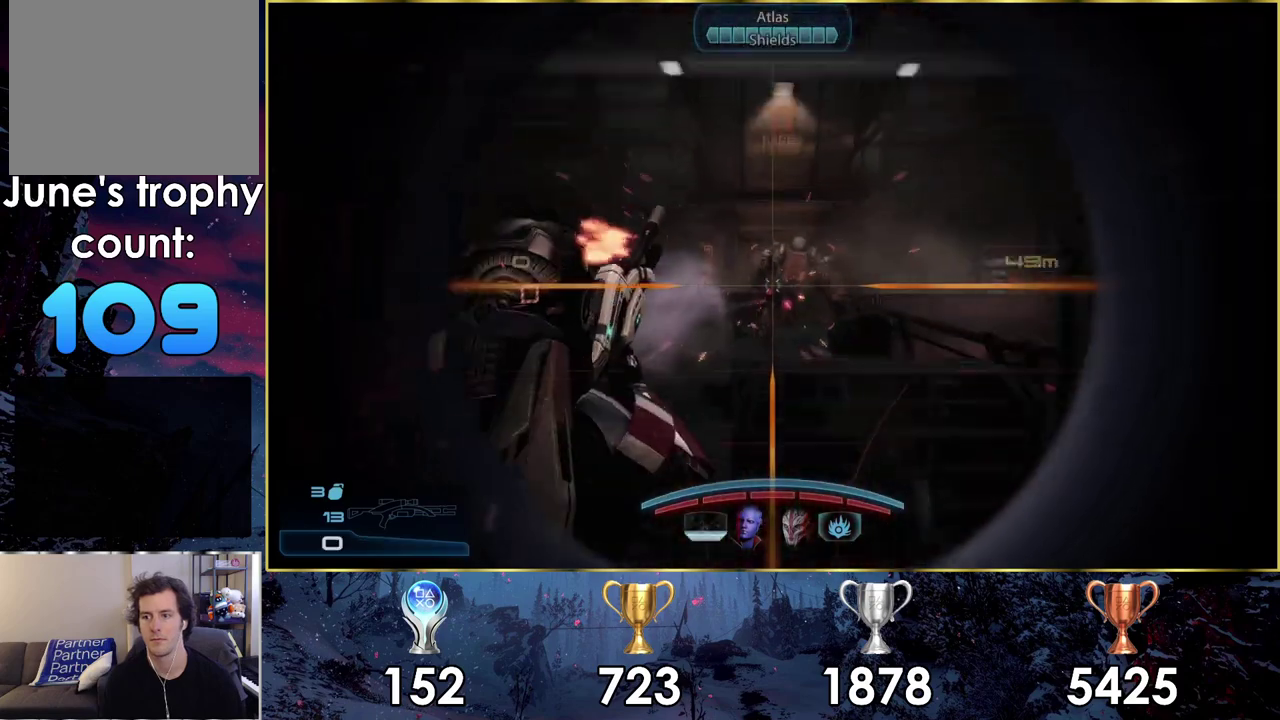
{"dt_ms": 200, "buttons": [], "left_stick": "up", "right_stick": "center", "events": [[33, "SQUARE", "up"], [67, "left_stick", "right"], [117, "left_stick", "up-right"], [167, "left_stick", "up"]]}
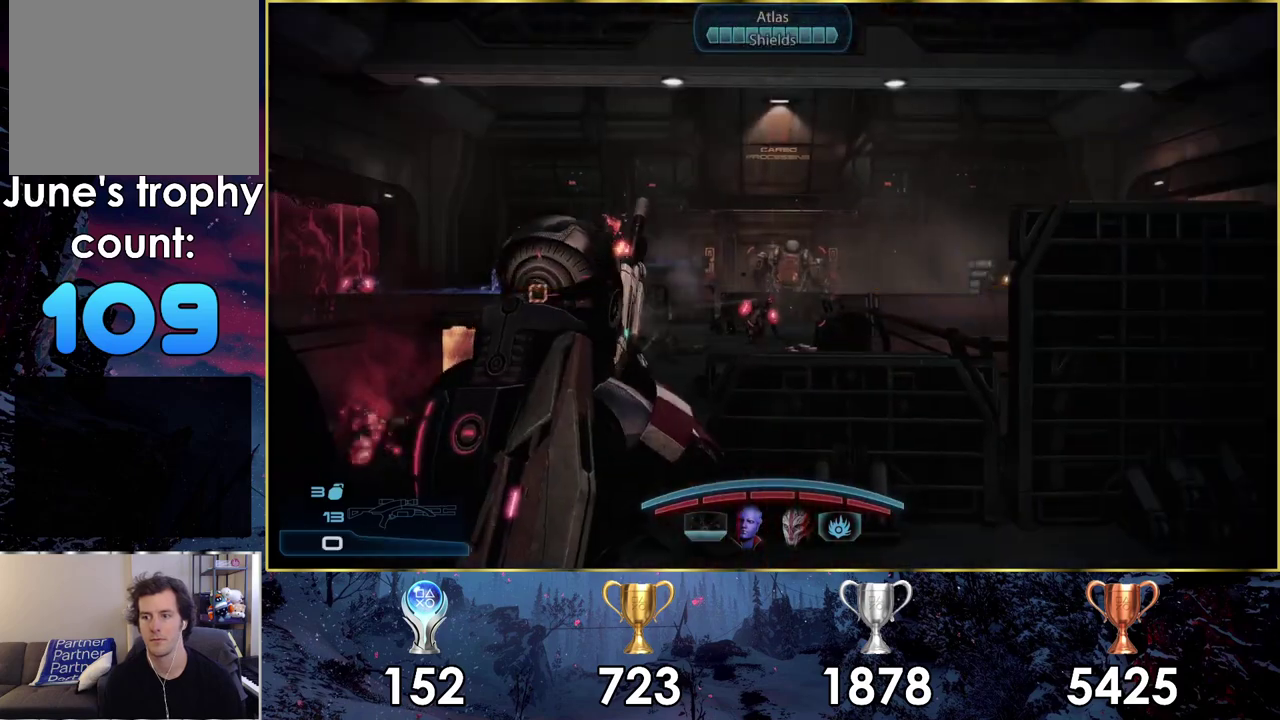
{"dt_ms": 800, "buttons": [], "left_stick": "up", "right_stick": "center", "events": [[17, "left_stick", "up-left"], [100, "left_stick", "left"], [200, "left_stick", "center"], [283, "left_stick", "up-right"], [450, "left_stick", "down-left"], [633, "left_stick", "up-right"], [683, "left_stick", "down-left"], [783, "left_stick", "up"]]}
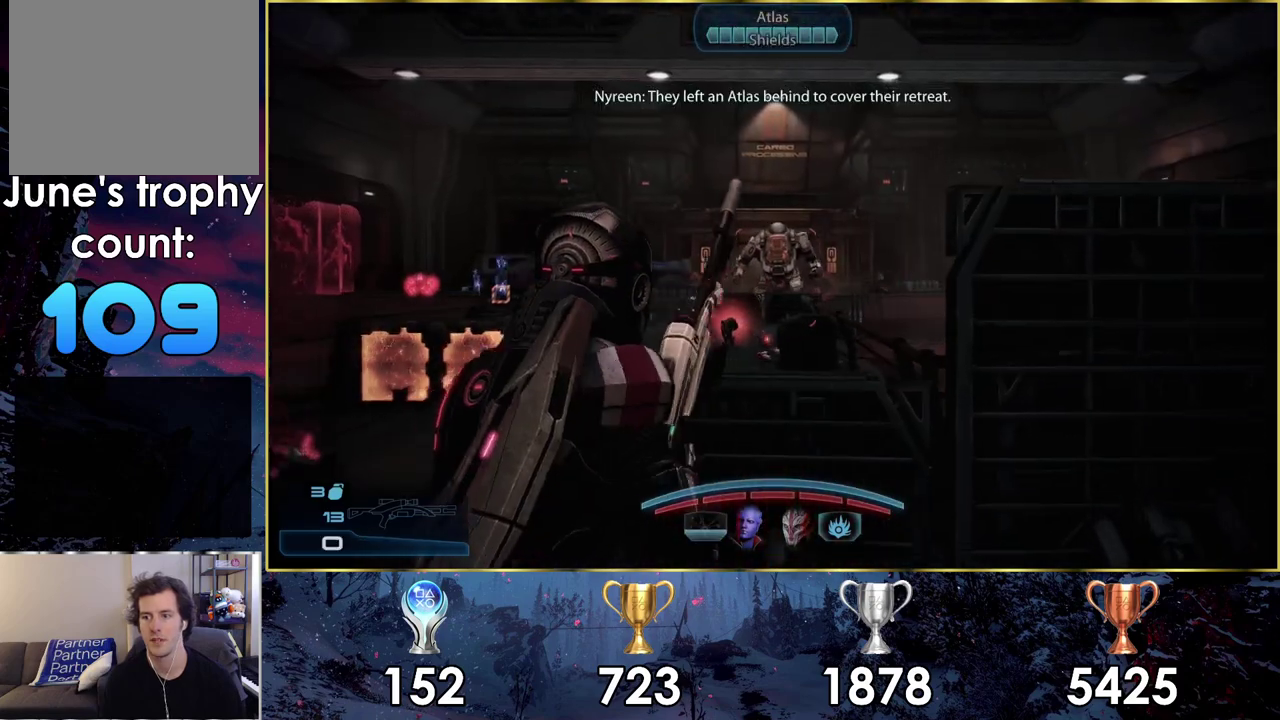
{"dt_ms": 500, "buttons": [], "left_stick": "center", "right_stick": "center", "events": [[233, "CROSS", "down"], [283, "left_stick", "center"], [417, "CROSS", "up"]]}
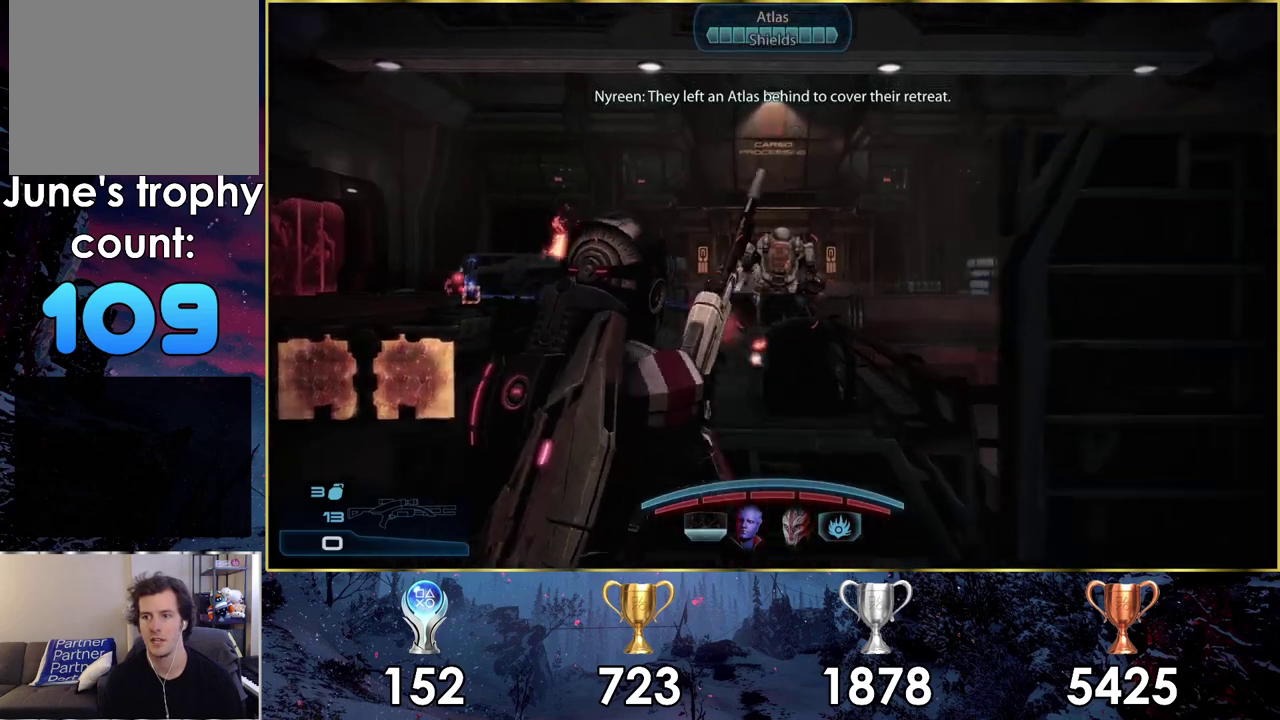
{"dt_ms": 300, "buttons": [], "left_stick": "center", "right_stick": "center", "events": []}
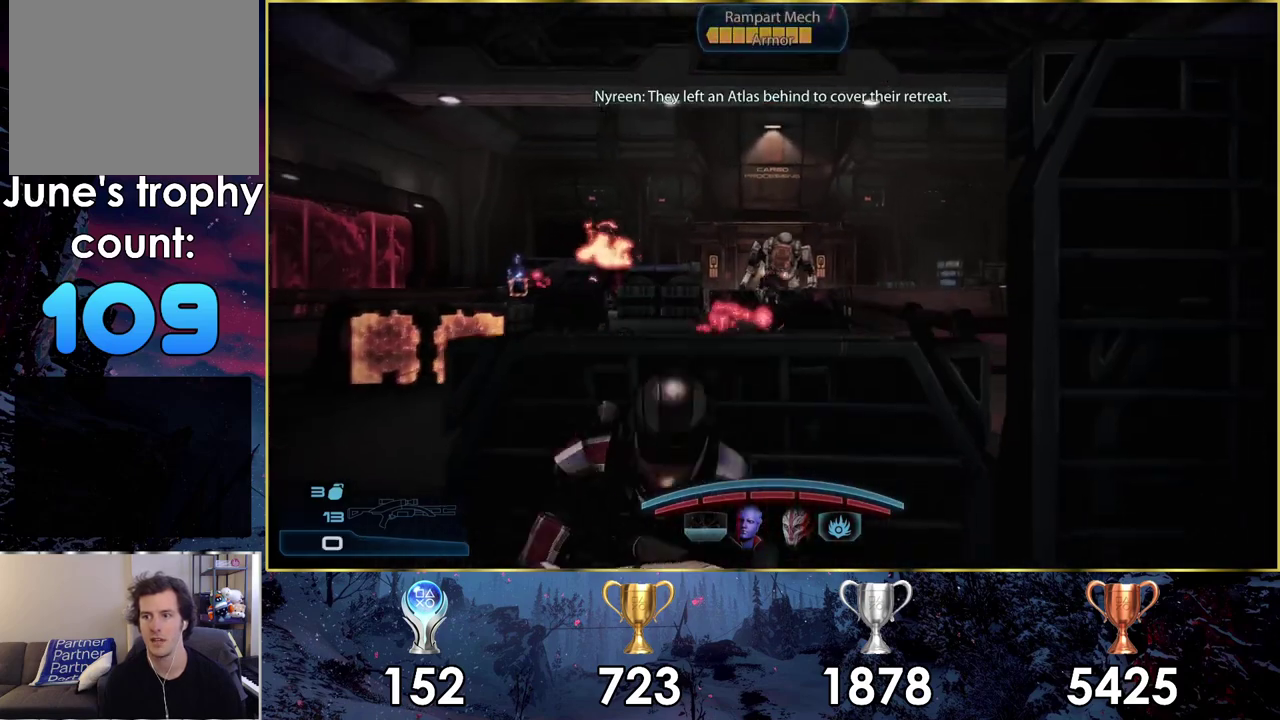
{"dt_ms": 400, "buttons": [], "left_stick": "center", "right_stick": "down", "events": [[333, "right_stick", "down"]]}
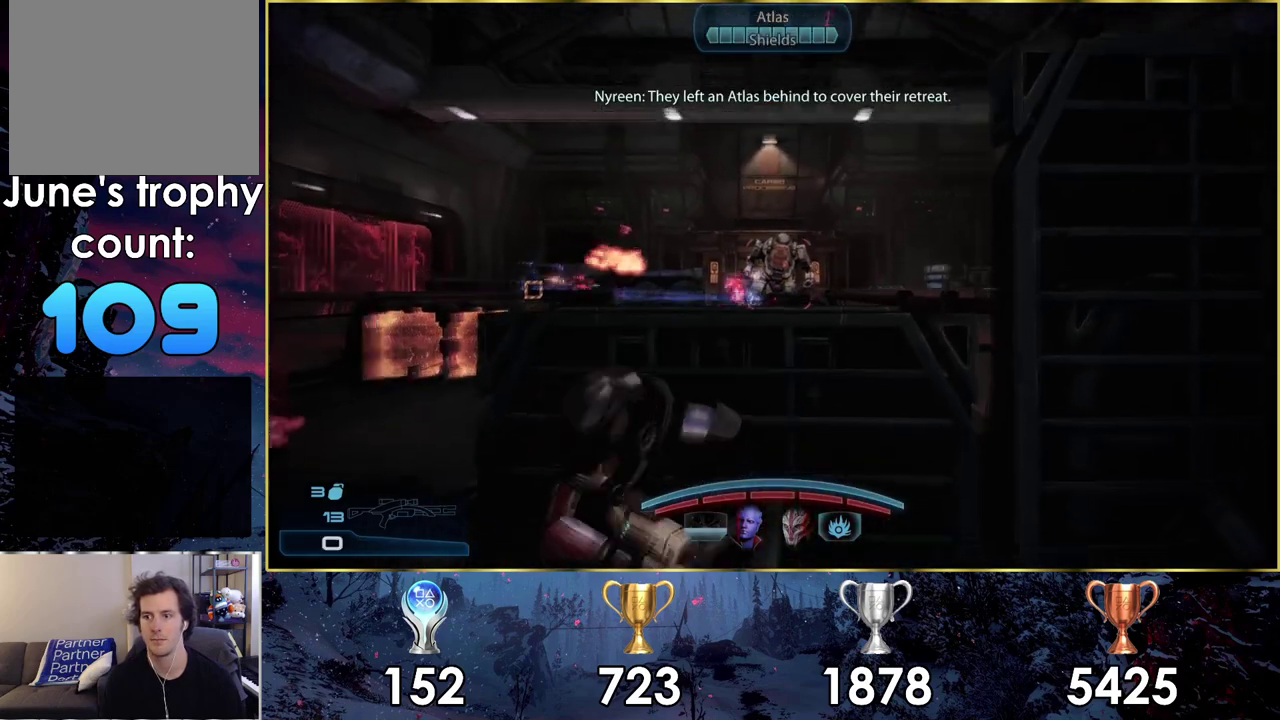
{"dt_ms": 600, "buttons": ["L2"], "left_stick": "center", "right_stick": "center", "events": [[83, "right_stick", "down-right"], [167, "right_stick", "center"], [183, "L2", "down"]]}
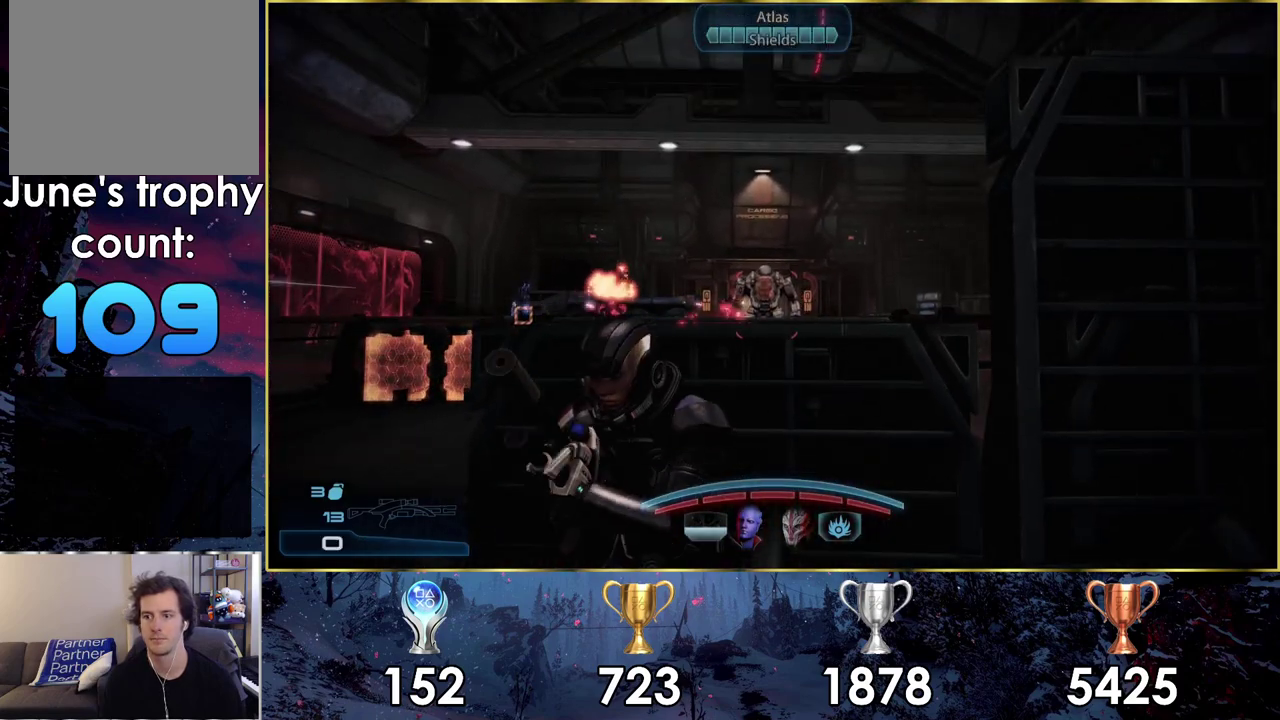
{"dt_ms": 600, "buttons": [], "left_stick": "center", "right_stick": "center", "events": [[600, "L2", "up"]]}
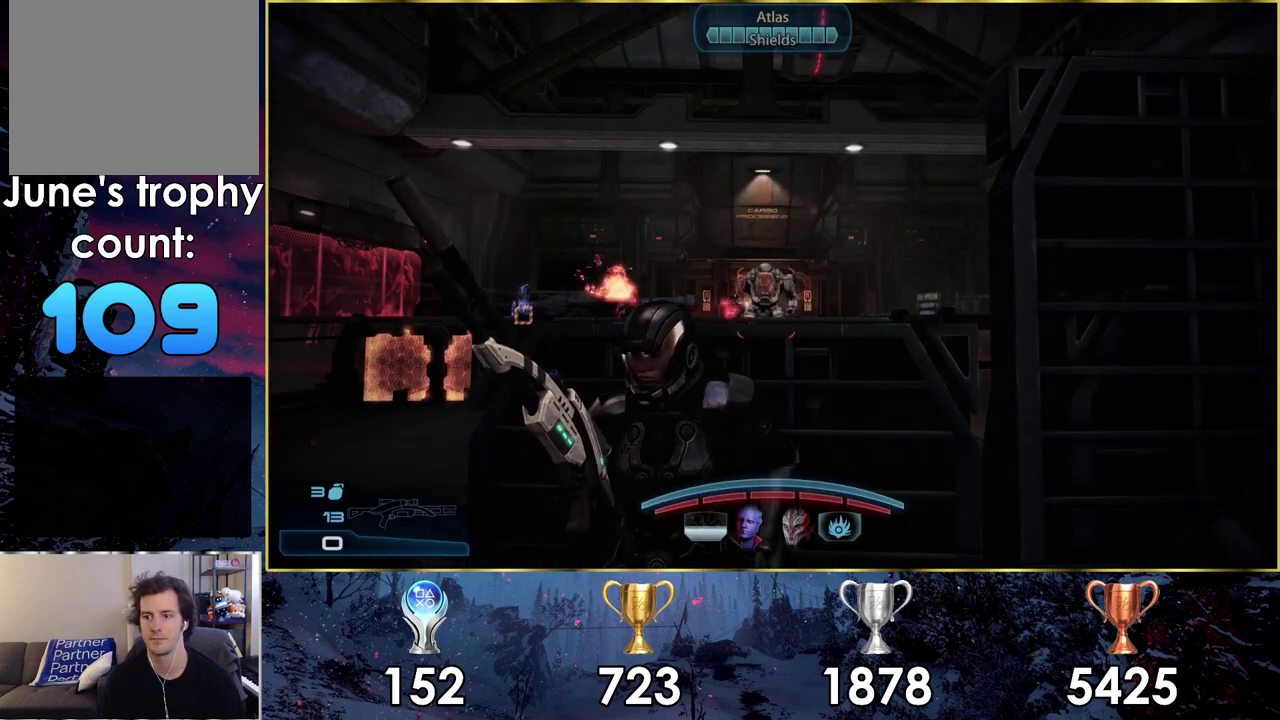
{"dt_ms": 400, "buttons": [], "left_stick": "center", "right_stick": "center", "events": []}
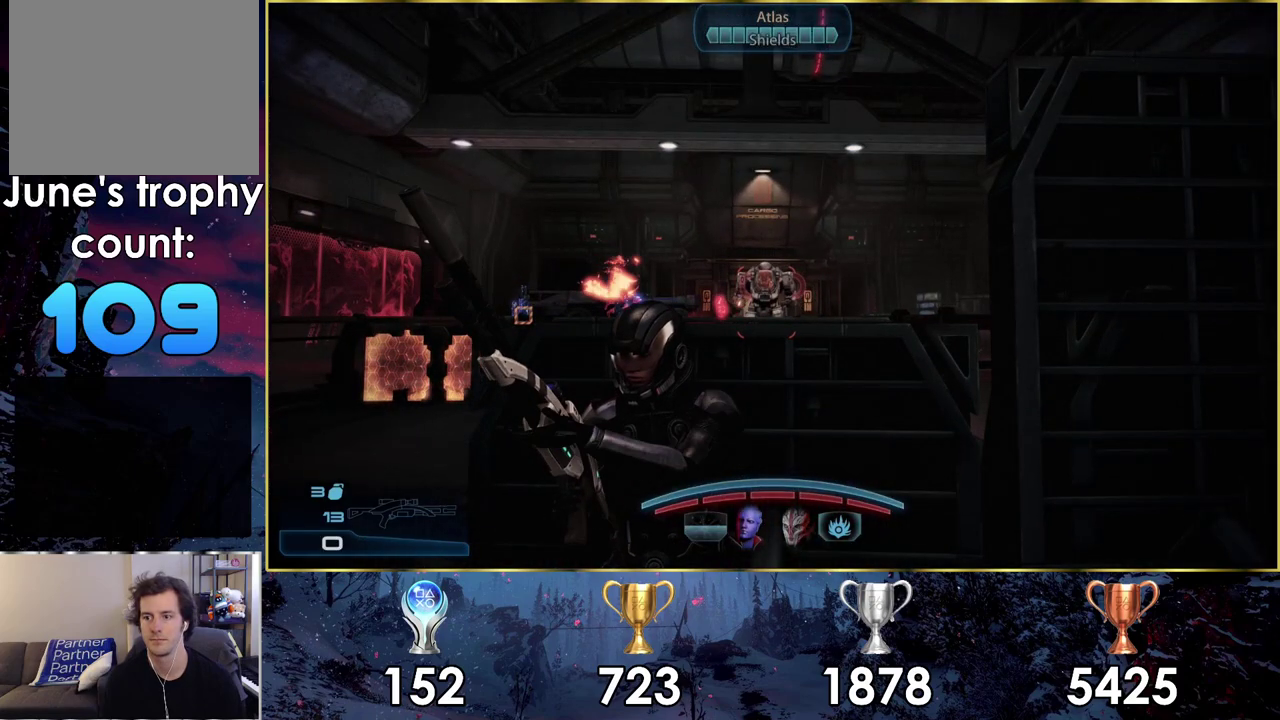
{"dt_ms": 500, "buttons": [], "left_stick": "center", "right_stick": "center", "events": []}
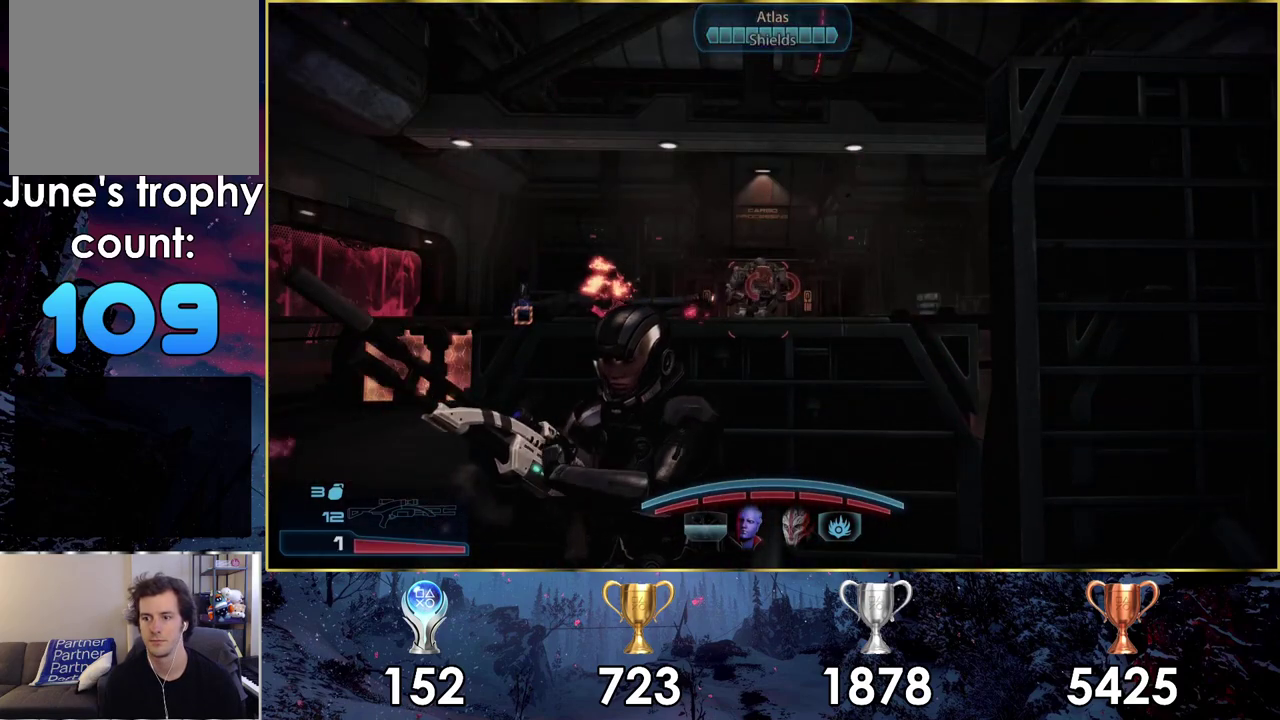
{"dt_ms": 500, "buttons": [], "left_stick": "center", "right_stick": "center", "events": []}
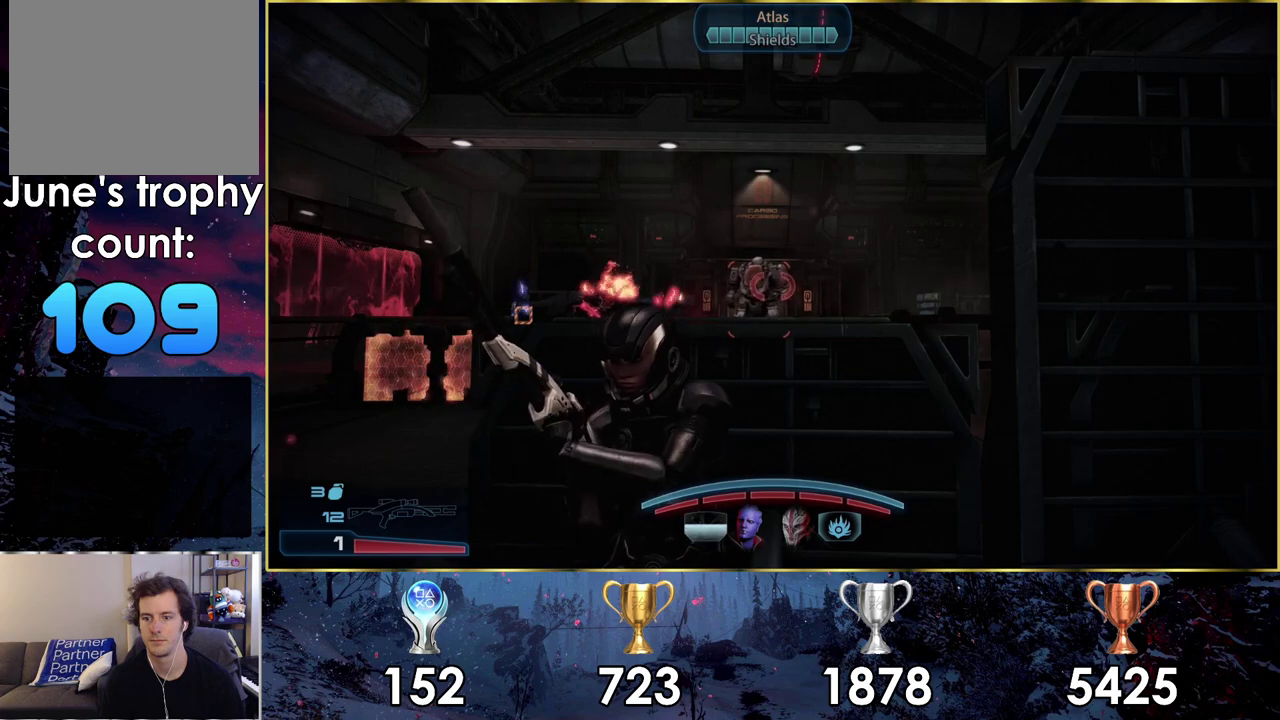
{"dt_ms": 500, "buttons": ["R1"], "left_stick": "center", "right_stick": "center", "events": [[467, "R1", "down"]]}
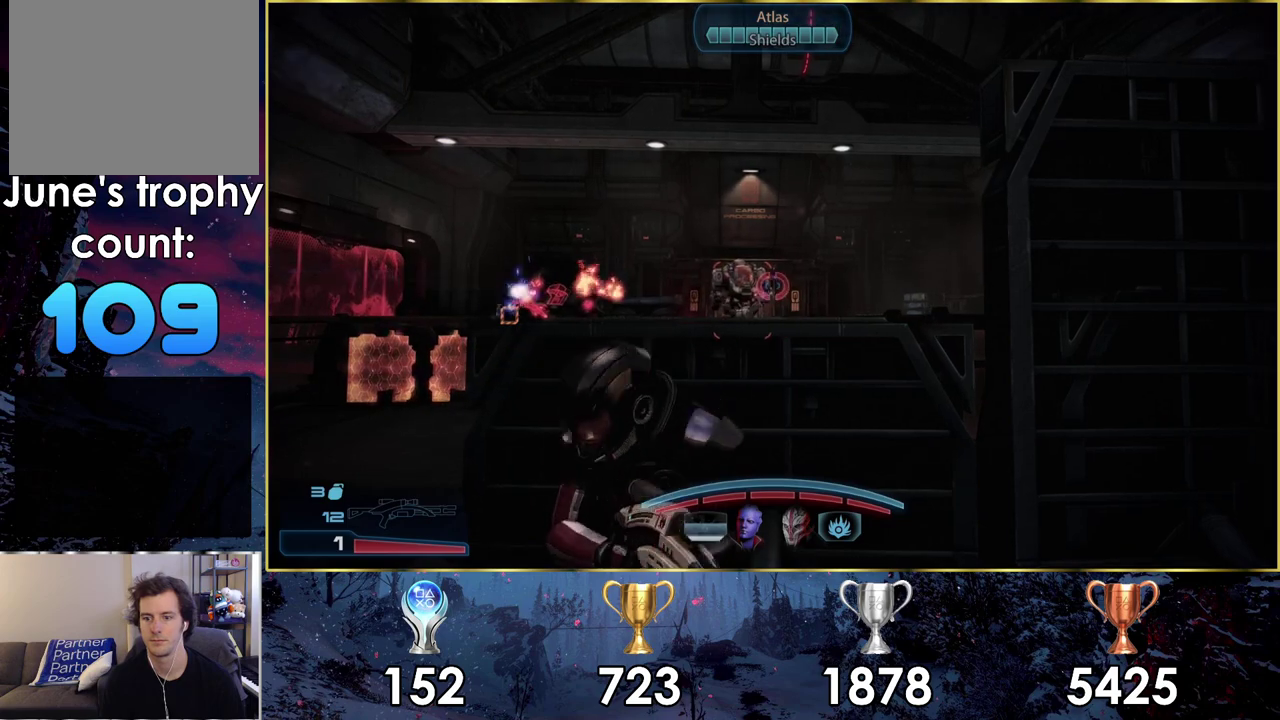
{"dt_ms": 500, "buttons": [], "left_stick": "center", "right_stick": "center", "events": [[67, "R1", "up"]]}
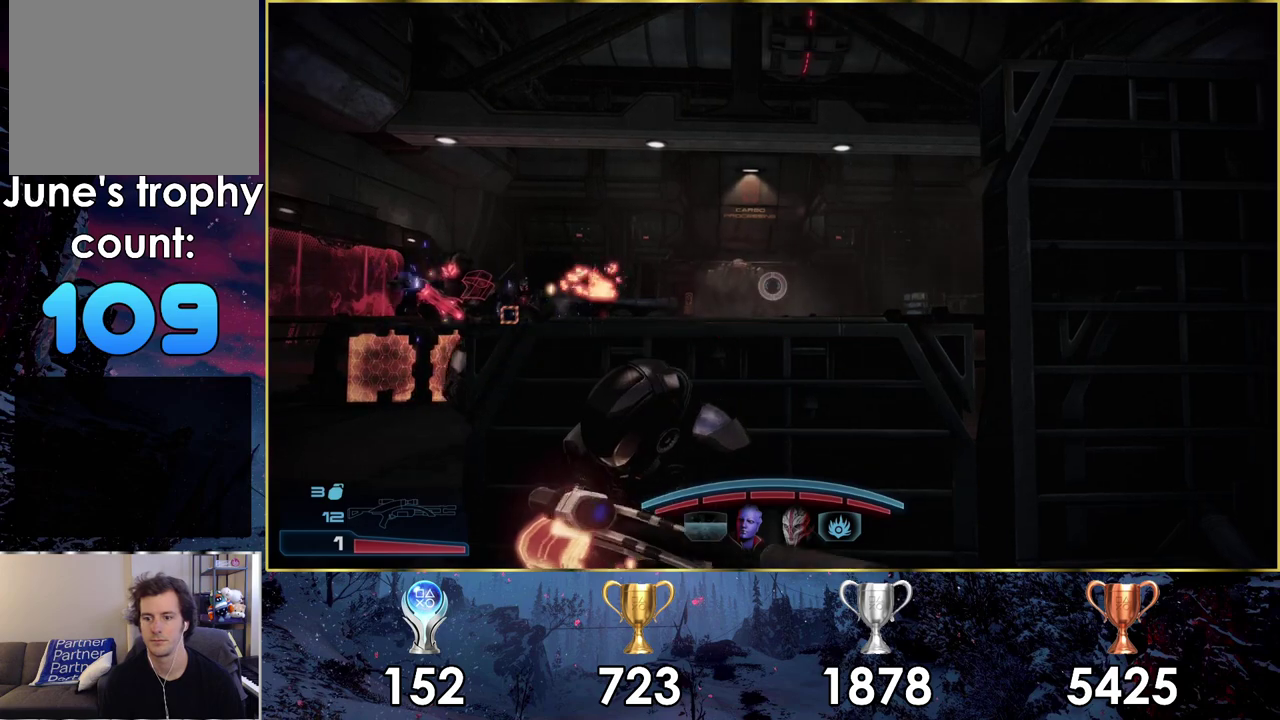
{"dt_ms": 500, "buttons": [], "left_stick": "center", "right_stick": "left", "events": [[483, "right_stick", "left"]]}
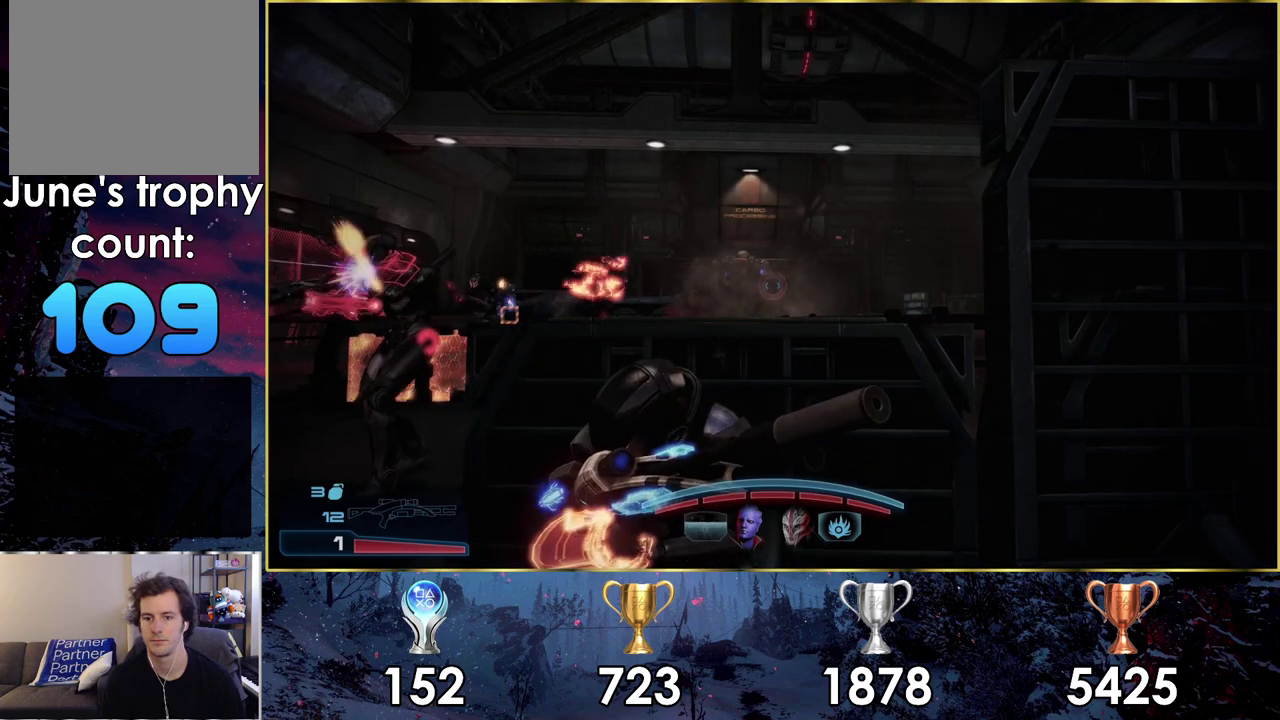
{"dt_ms": 600, "buttons": [], "left_stick": "center", "right_stick": "up-left", "events": [[117, "right_stick", "up-left"], [167, "right_stick", "center"], [600, "right_stick", "up-left"]]}
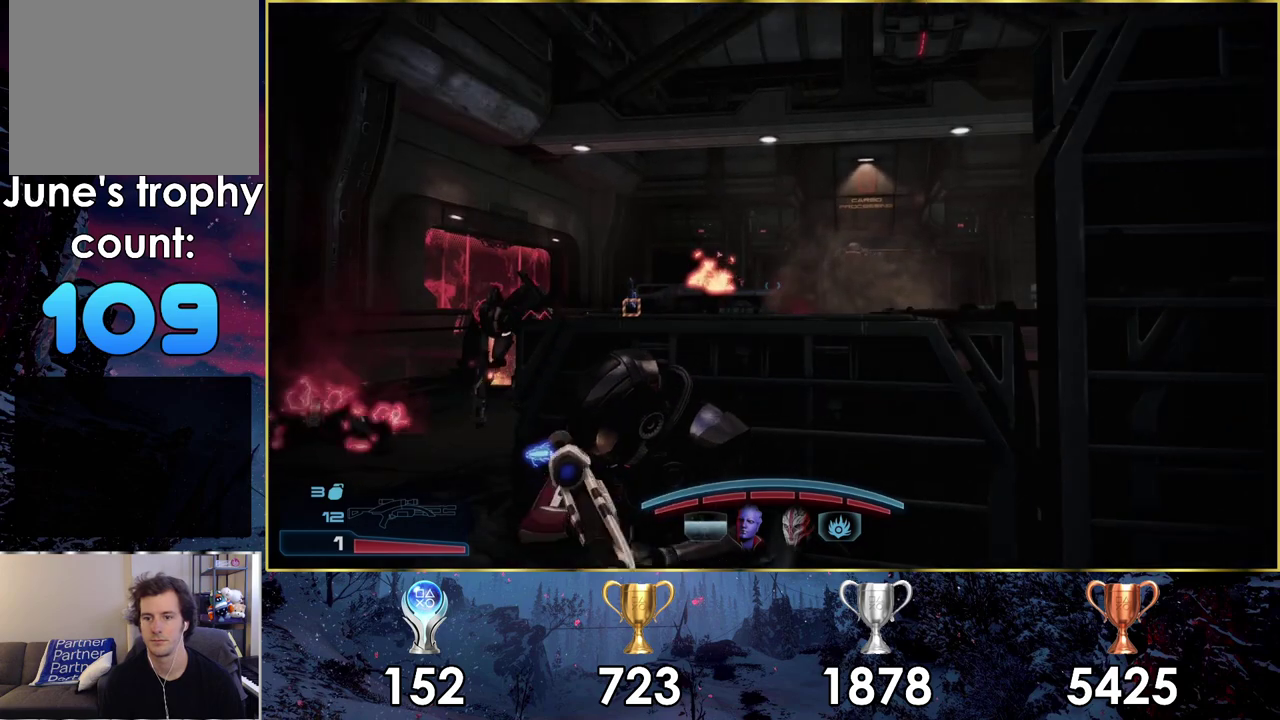
{"dt_ms": 500, "buttons": [], "left_stick": "center", "right_stick": "right", "events": [[283, "right_stick", "center"], [467, "right_stick", "right"]]}
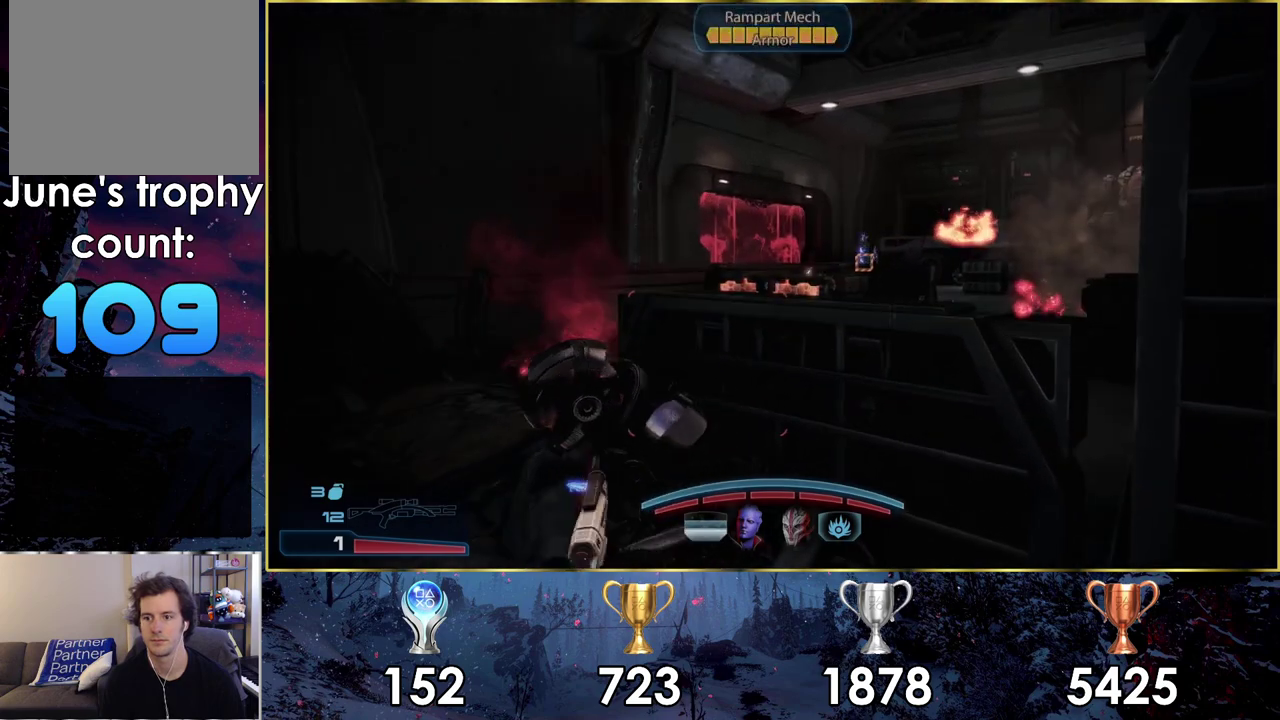
{"dt_ms": 200, "buttons": [], "left_stick": "center", "right_stick": "down-right", "events": [[200, "right_stick", "down-right"]]}
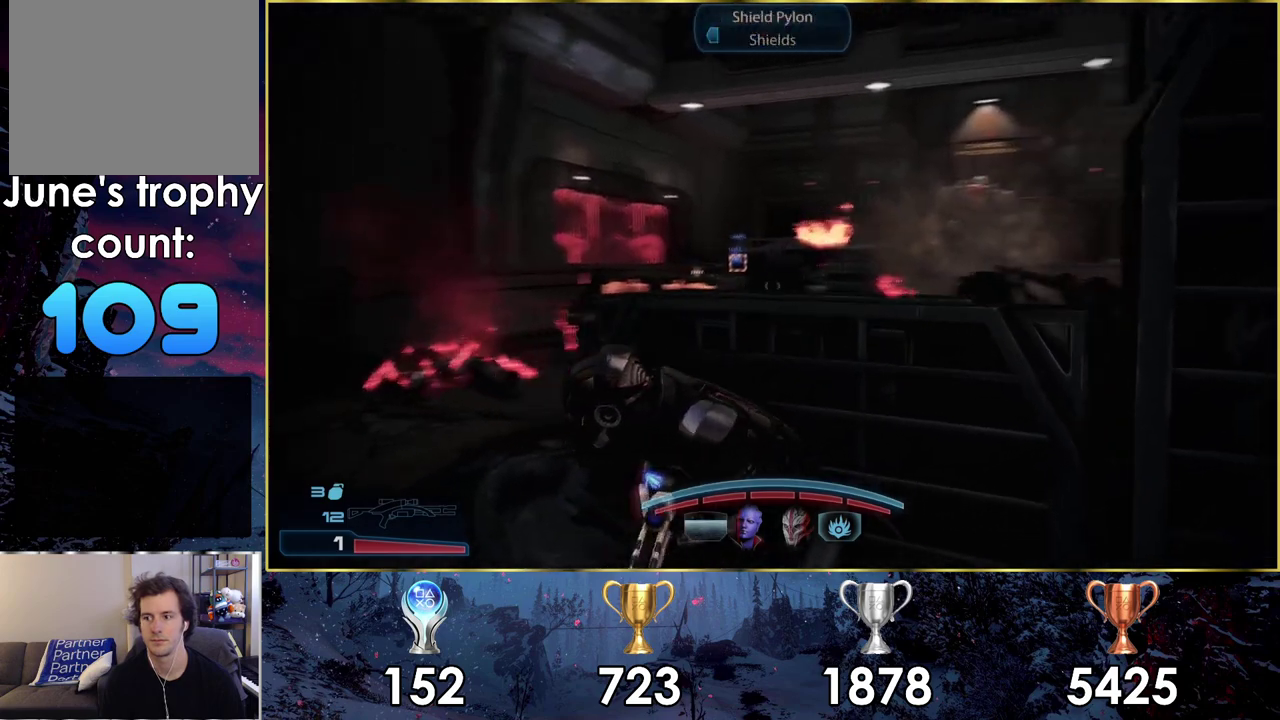
{"dt_ms": 200, "buttons": [], "left_stick": "center", "right_stick": "center", "events": [[150, "right_stick", "center"]]}